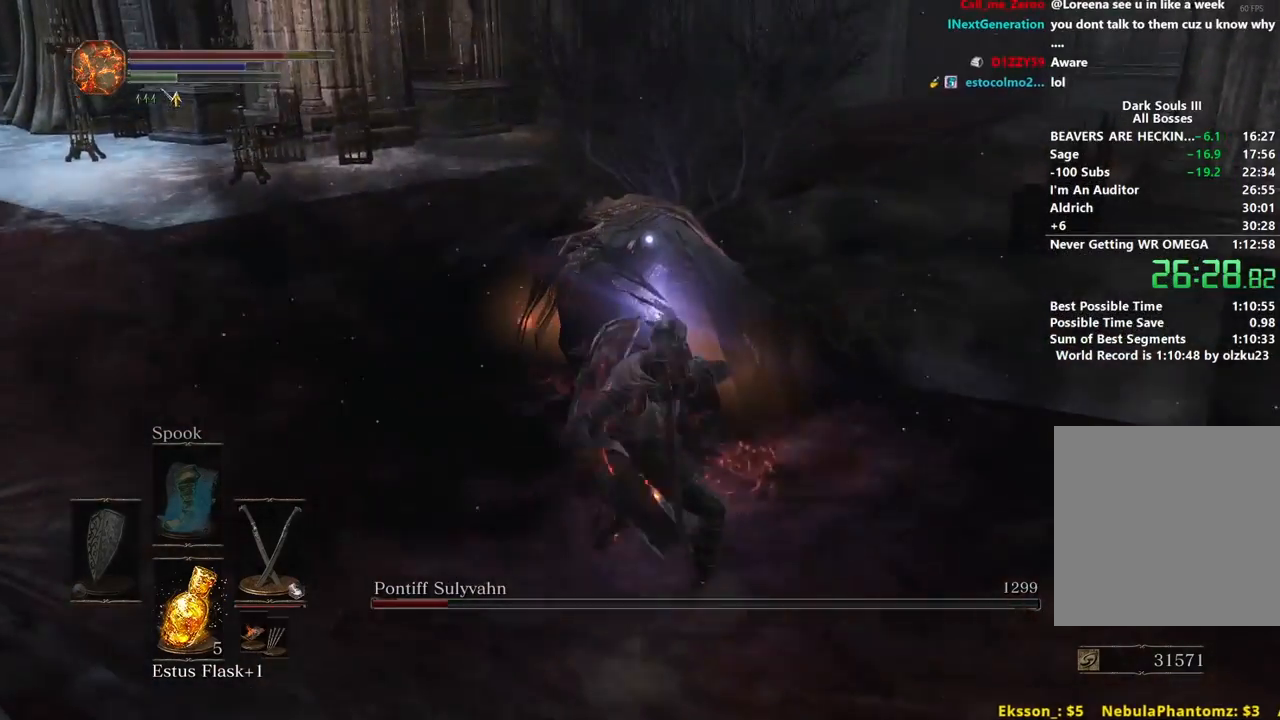
Gameplay with a controller (Xbox layout); each line is a JSON object with the inputs held at the frame after it. "events" lists button and stick changes between this image and that frame as [ms after this image, input, new state], when the widget could be followed in between.
{"buttons": ["B"], "left_stick": "up", "right_stick": "center", "events": [[17, "B", "down"]]}
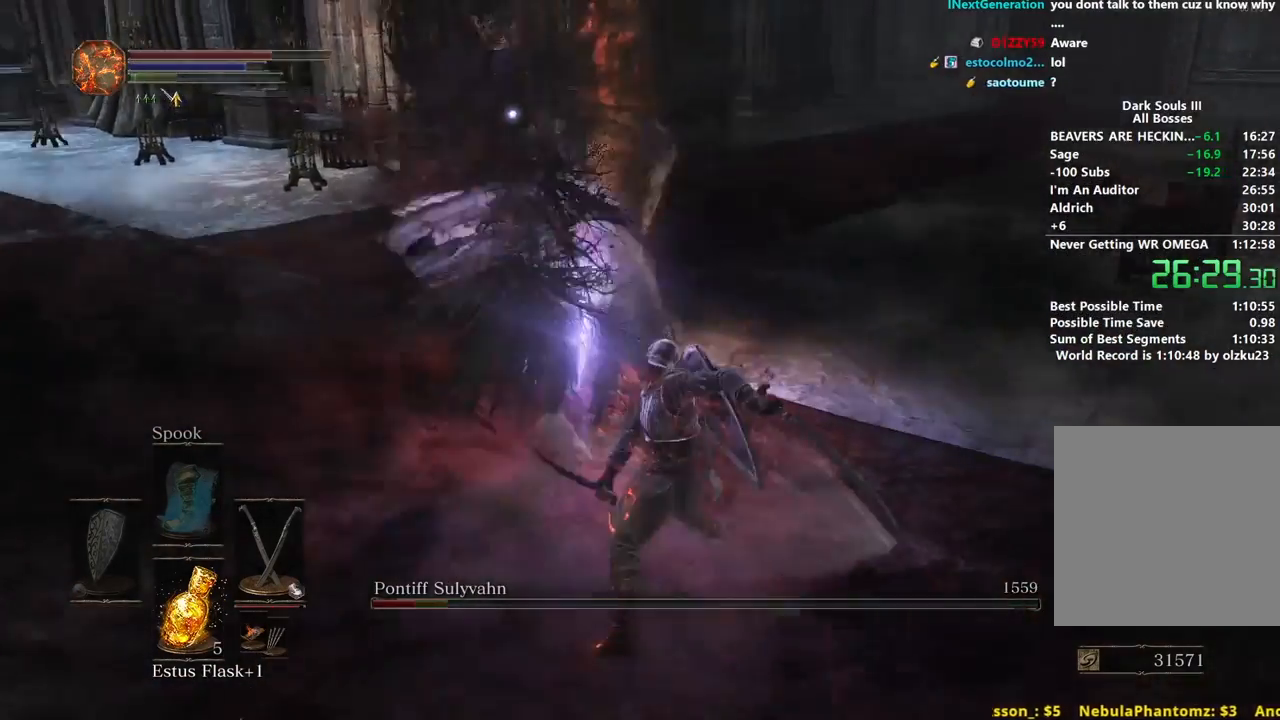
{"buttons": [], "left_stick": "up", "right_stick": "center", "events": [[467, "B", "up"]]}
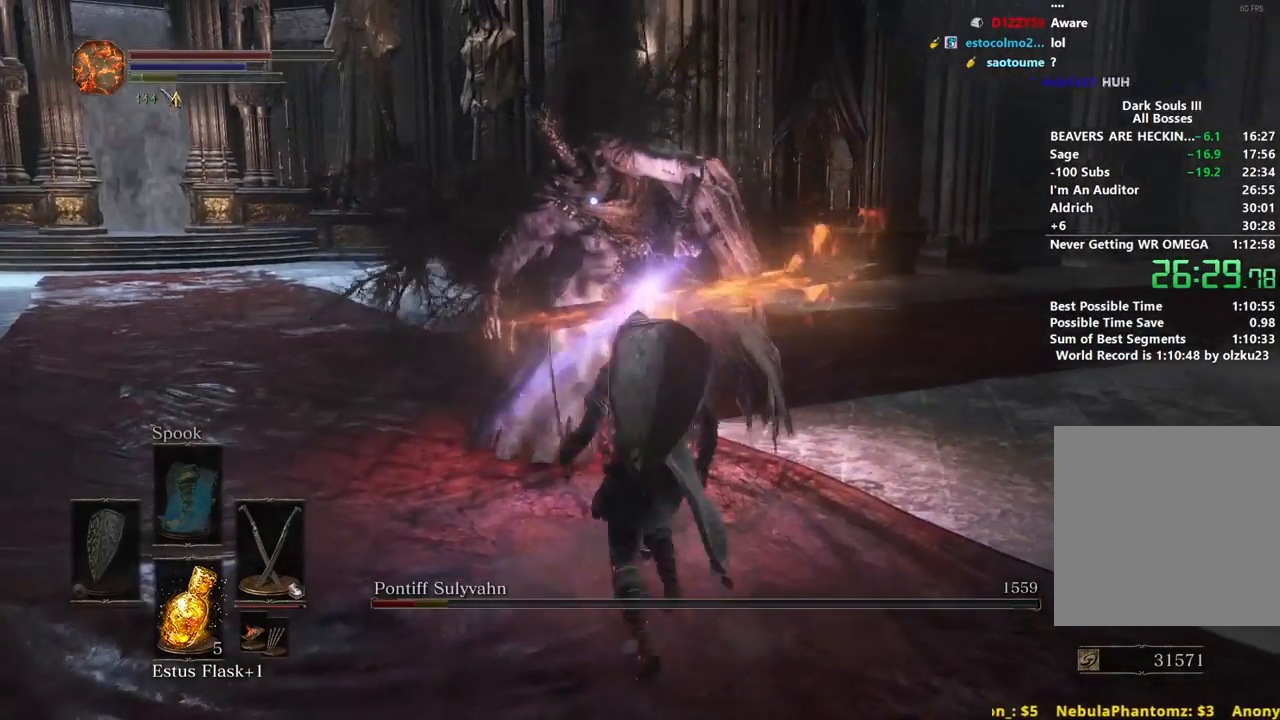
{"buttons": [], "left_stick": "up", "right_stick": "center", "events": [[150, "L1", "down"], [233, "L1", "up"], [317, "L1", "down"], [400, "L1", "up"]]}
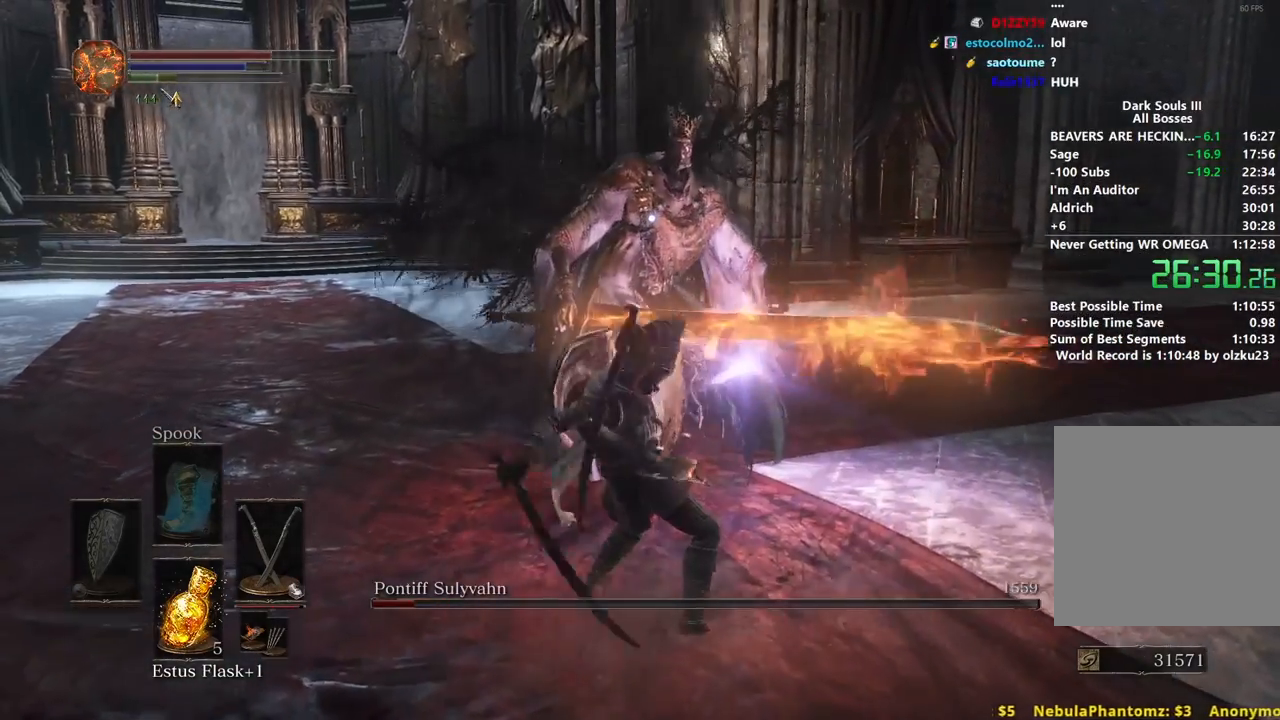
{"buttons": [], "left_stick": "up", "right_stick": "left", "events": [[283, "R3", "down"], [350, "R3", "up"], [433, "right_stick", "left"]]}
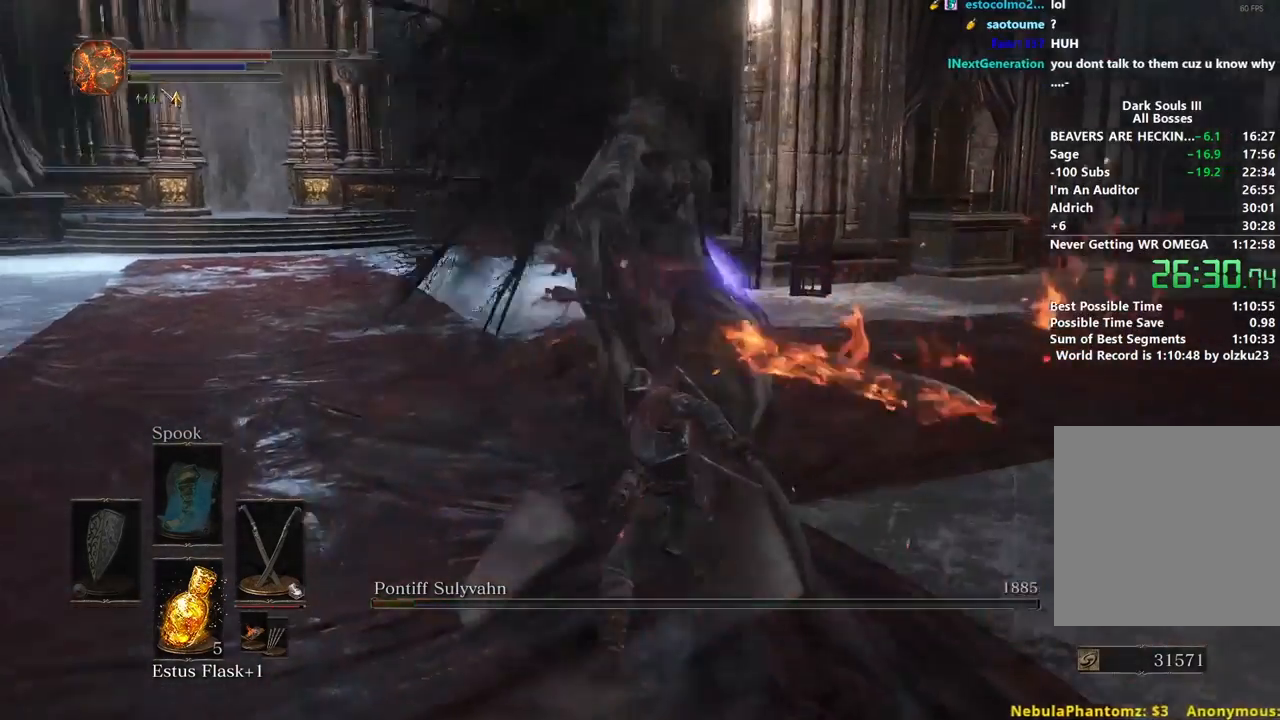
{"buttons": ["B"], "left_stick": "up", "right_stick": "center", "events": [[167, "right_stick", "center"], [300, "B", "down"]]}
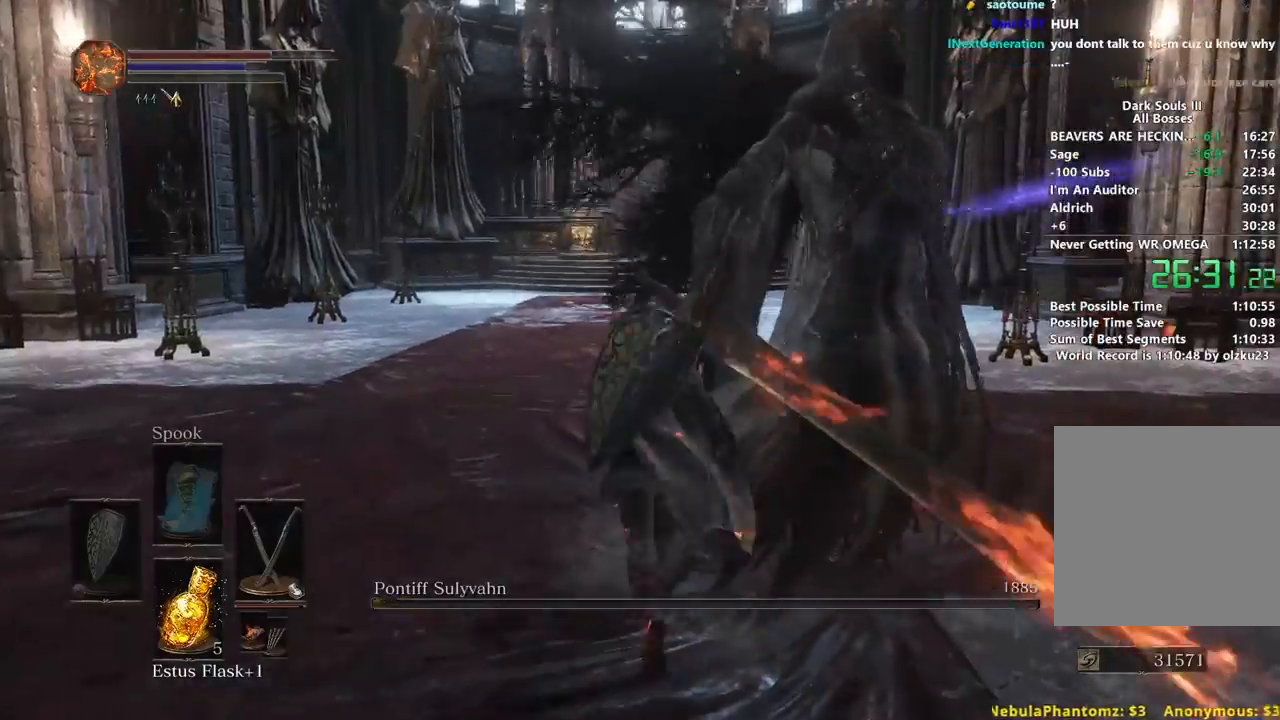
{"buttons": ["B", "X", "DPAD_DOWN"], "left_stick": "up", "right_stick": "center", "events": [[50, "START", "down"], [133, "A", "down"], [133, "START", "up"], [217, "A", "up"], [267, "DPAD_DOWN", "down"], [350, "DPAD_DOWN", "up"], [400, "DPAD_DOWN", "down"], [483, "X", "down"]]}
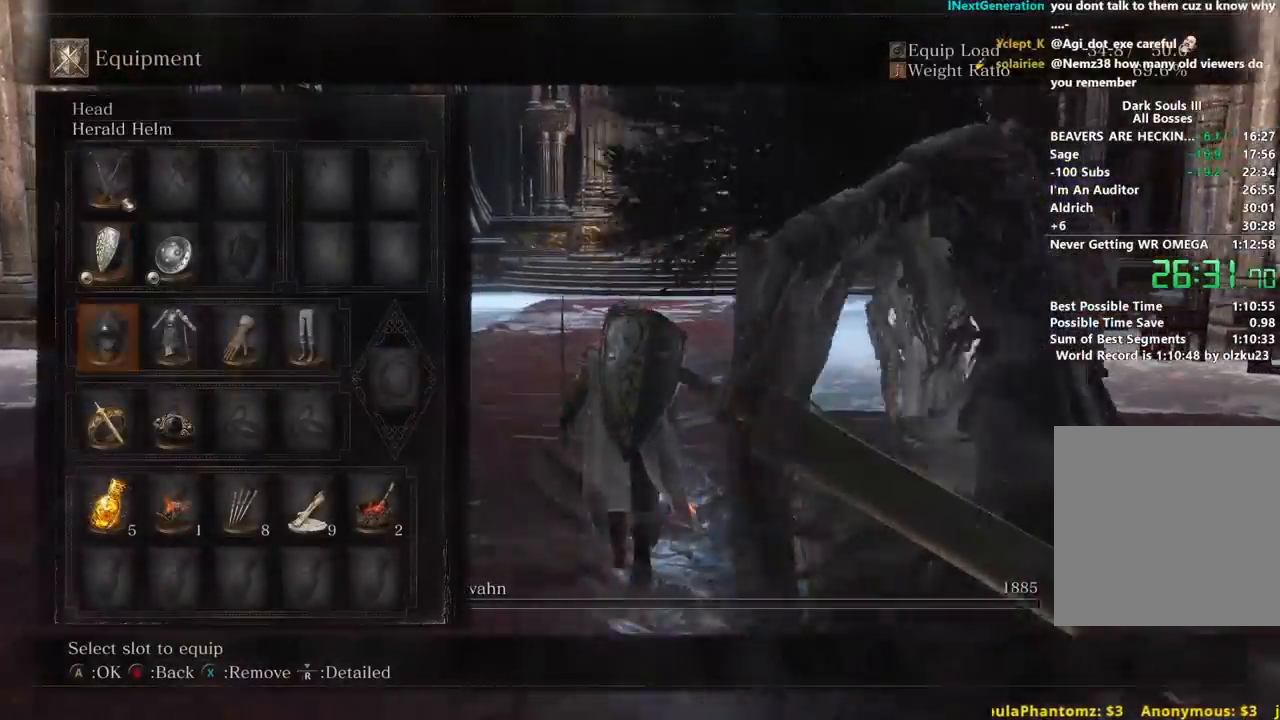
{"buttons": ["B", "X", "DPAD_RIGHT"], "left_stick": "up", "right_stick": "center", "events": [[17, "DPAD_DOWN", "up"], [67, "X", "up"], [117, "DPAD_RIGHT", "down"], [150, "X", "down"], [217, "DPAD_RIGHT", "up"], [233, "X", "up"], [267, "DPAD_RIGHT", "down"], [300, "X", "down"], [367, "DPAD_RIGHT", "up"], [400, "X", "up"], [417, "DPAD_RIGHT", "down"], [450, "X", "down"]]}
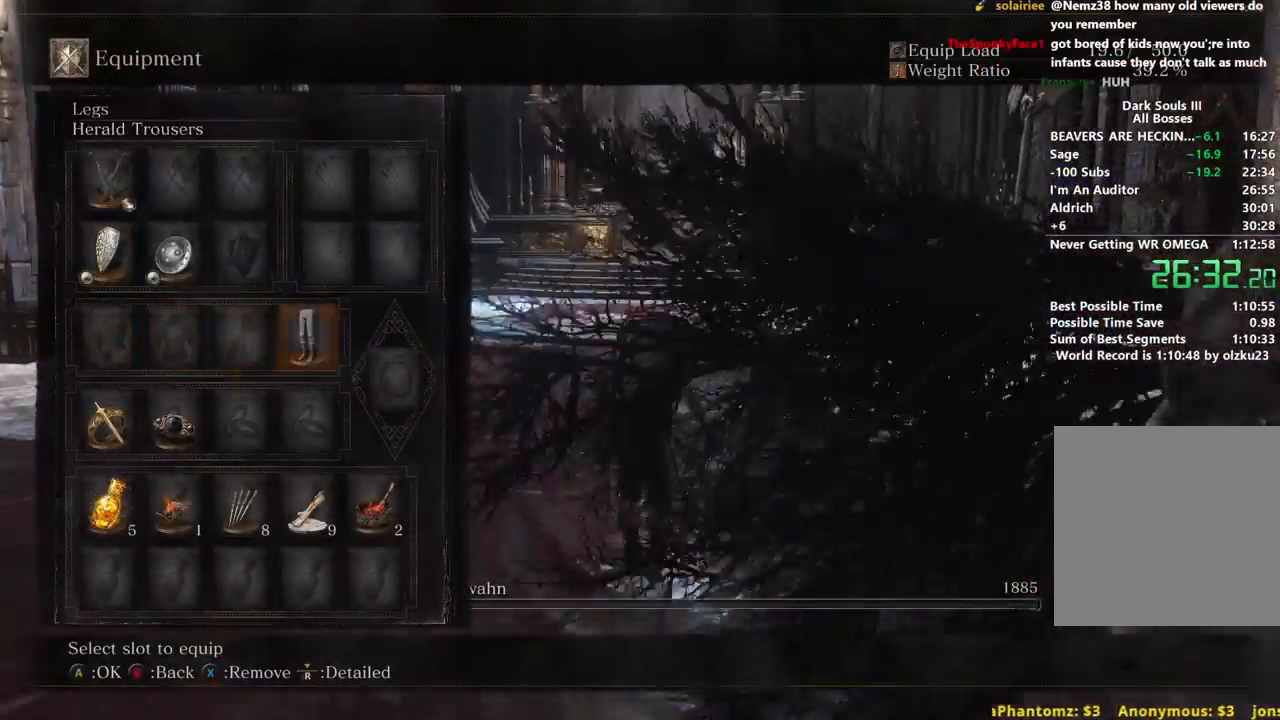
{"buttons": ["B"], "left_stick": "up", "right_stick": "center", "events": [[33, "DPAD_RIGHT", "up"], [33, "X", "up"], [133, "START", "down"], [217, "START", "up"], [267, "START", "down"], [367, "A", "down"], [383, "START", "up"], [467, "A", "up"]]}
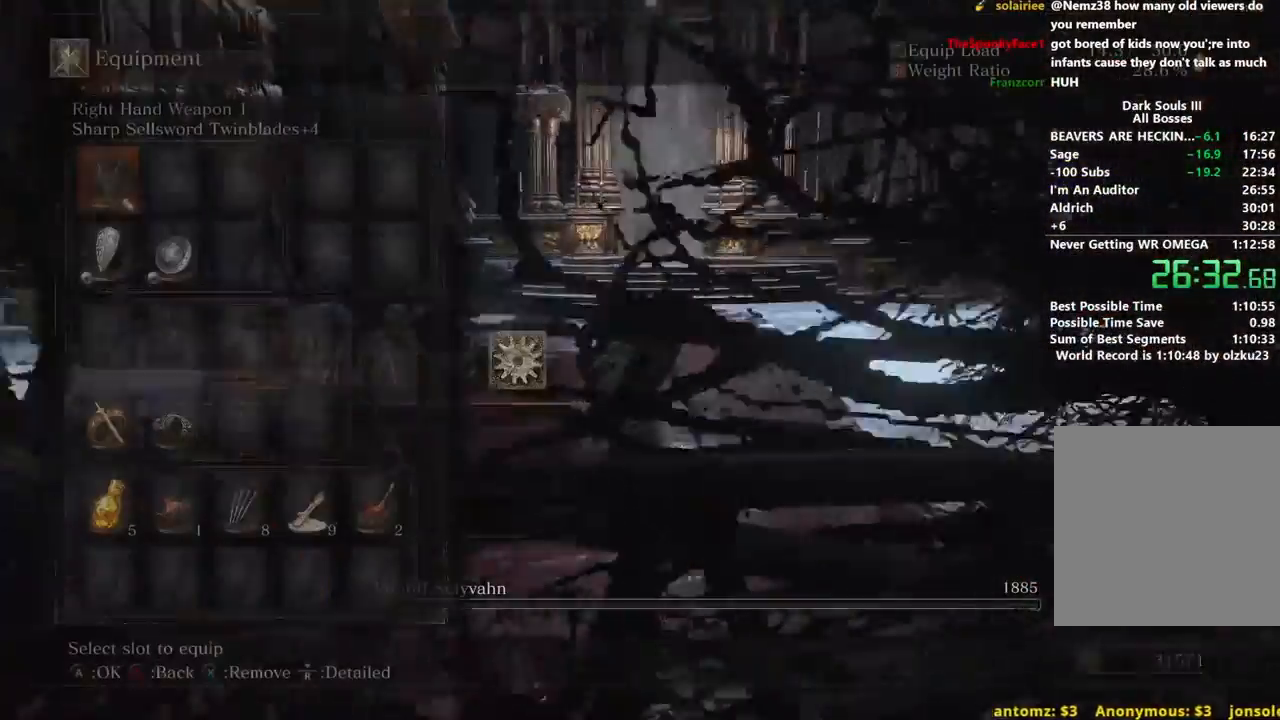
{"buttons": ["B"], "left_stick": "up", "right_stick": "center", "events": [[117, "right_stick", "down"], [167, "DPAD_DOWN", "down"], [233, "DPAD_DOWN", "up"], [233, "right_stick", "center"], [333, "DPAD_RIGHT", "down"], [433, "DPAD_RIGHT", "up"]]}
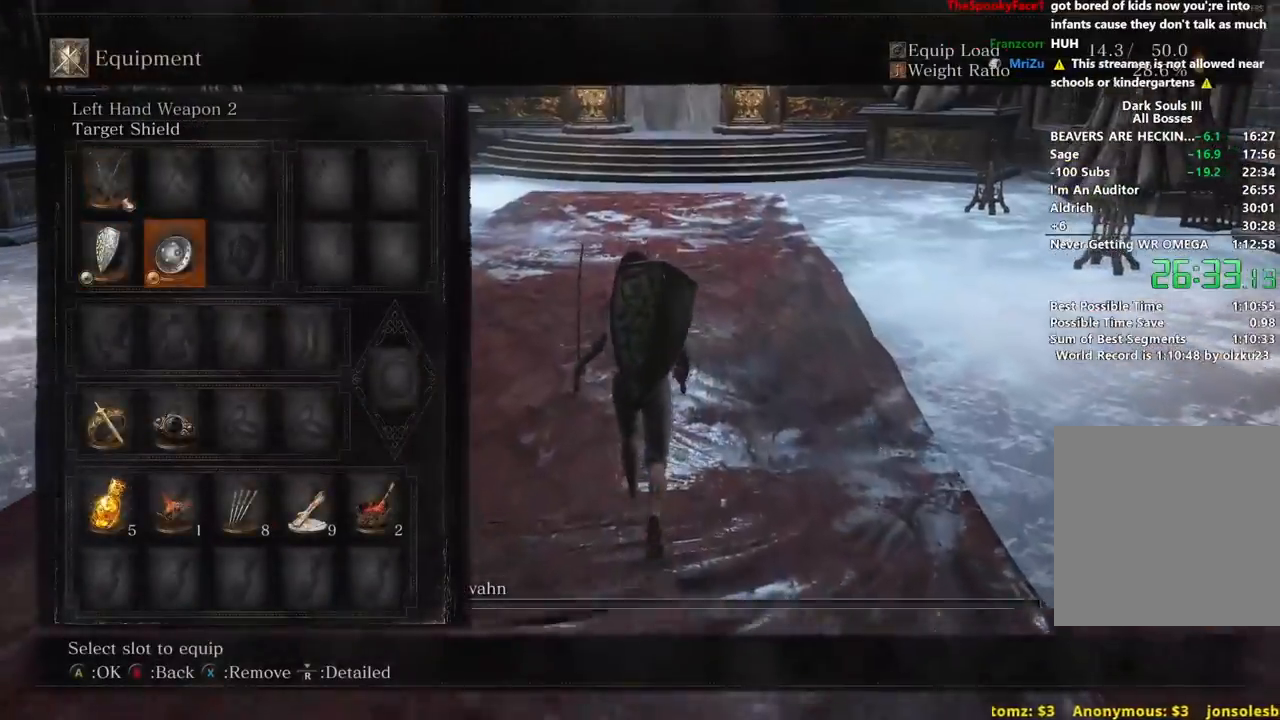
{"buttons": ["B"], "left_stick": "up", "right_stick": "center", "events": [[117, "X", "down"], [233, "X", "up"], [383, "START", "down"], [467, "START", "up"]]}
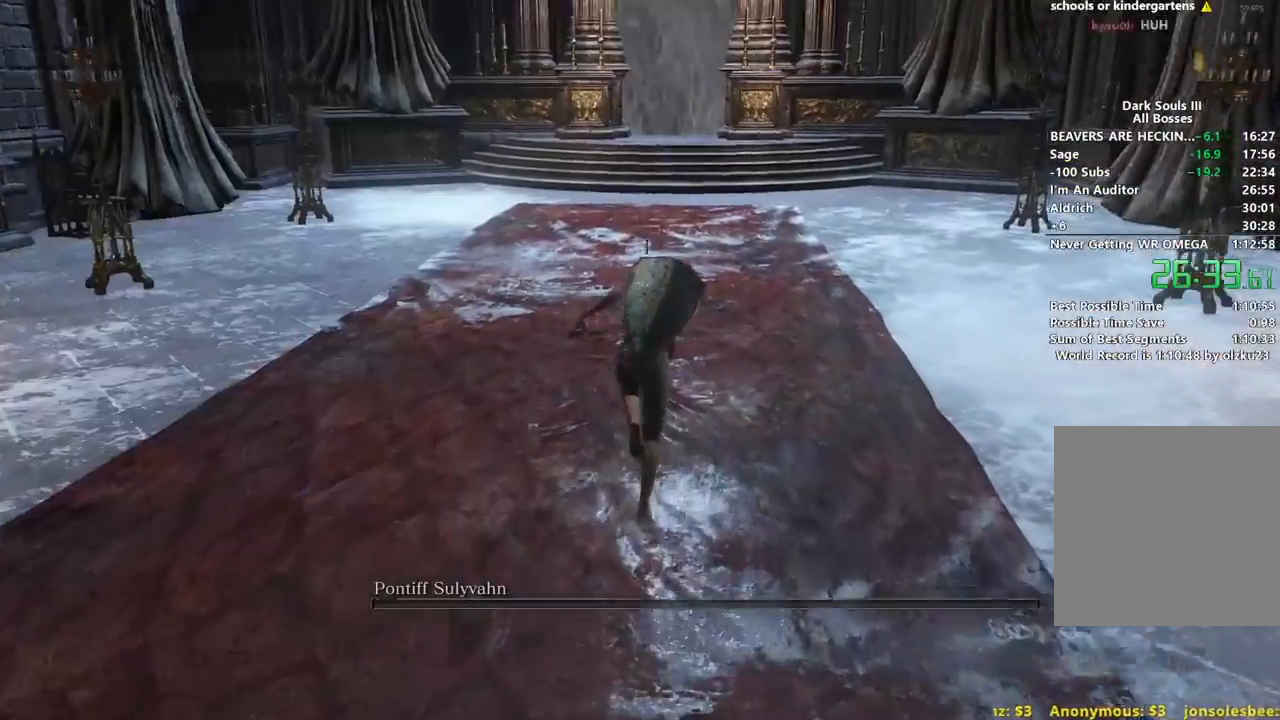
{"buttons": ["B"], "left_stick": "up", "right_stick": "center", "events": []}
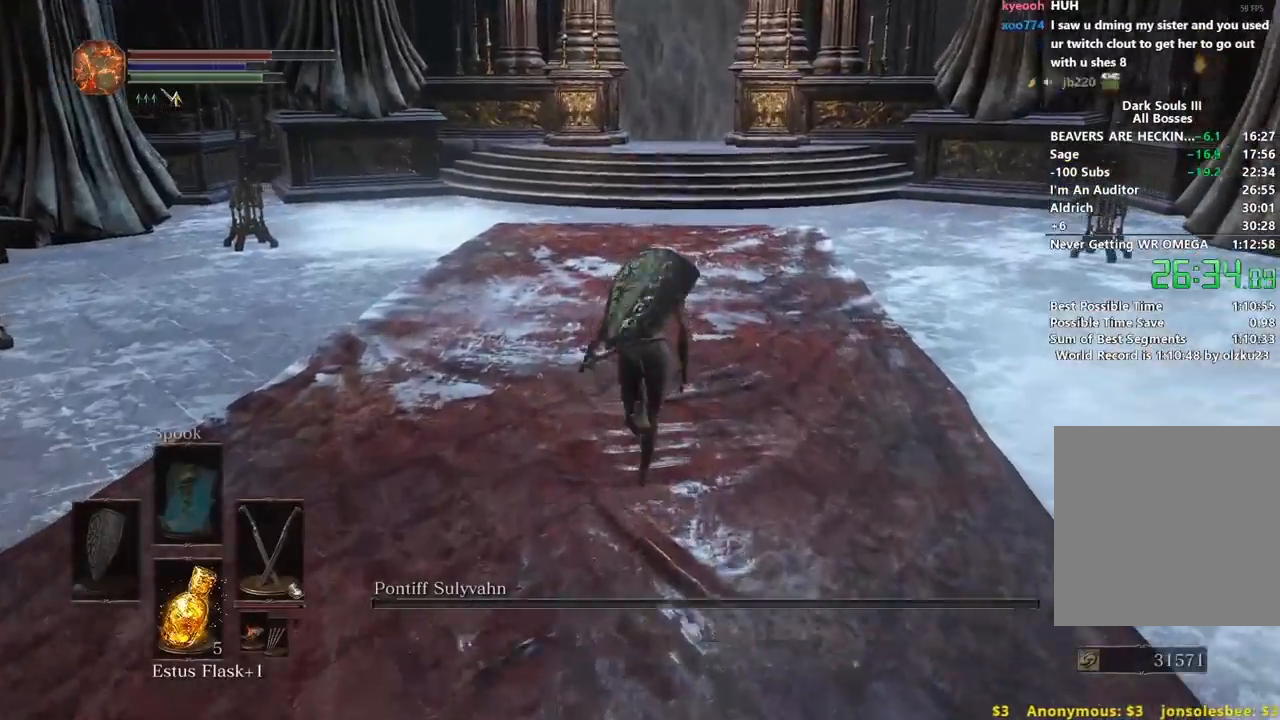
{"buttons": ["B"], "left_stick": "up", "right_stick": "center", "events": []}
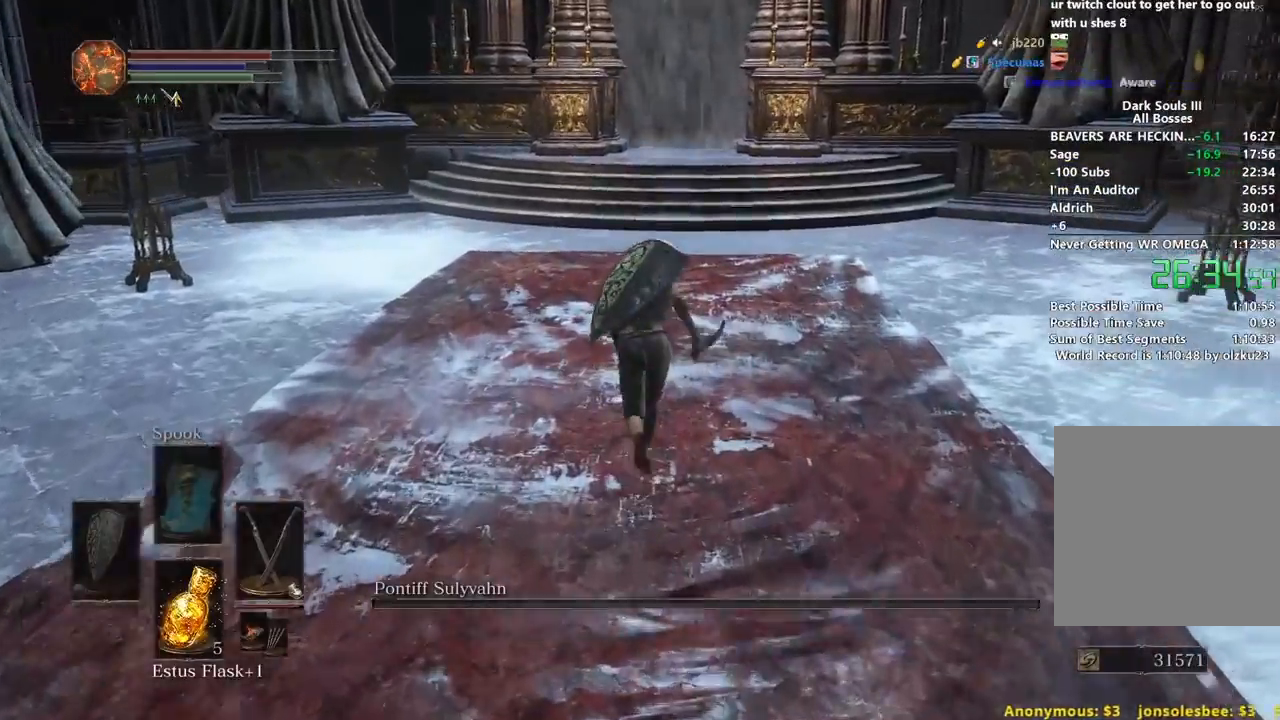
{"buttons": ["B"], "left_stick": "up", "right_stick": "center", "events": []}
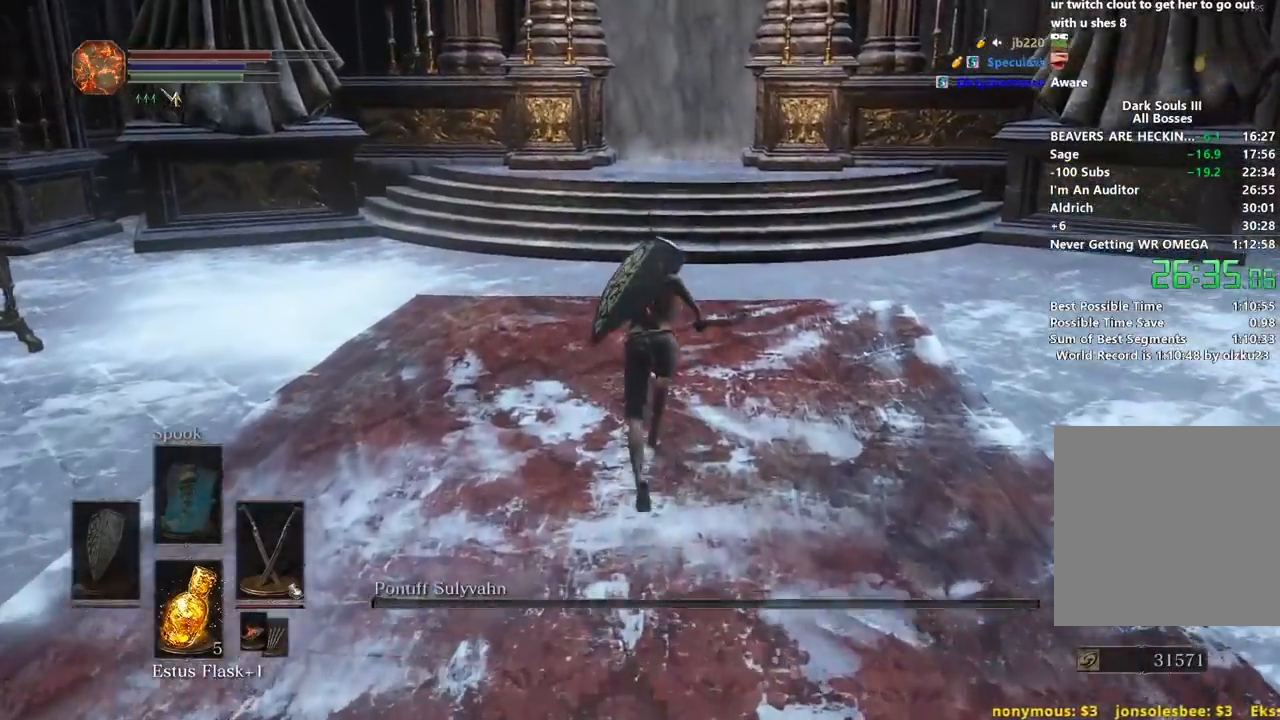
{"buttons": ["B"], "left_stick": "up", "right_stick": "center", "events": [[150, "right_stick", "down"], [283, "right_stick", "center"]]}
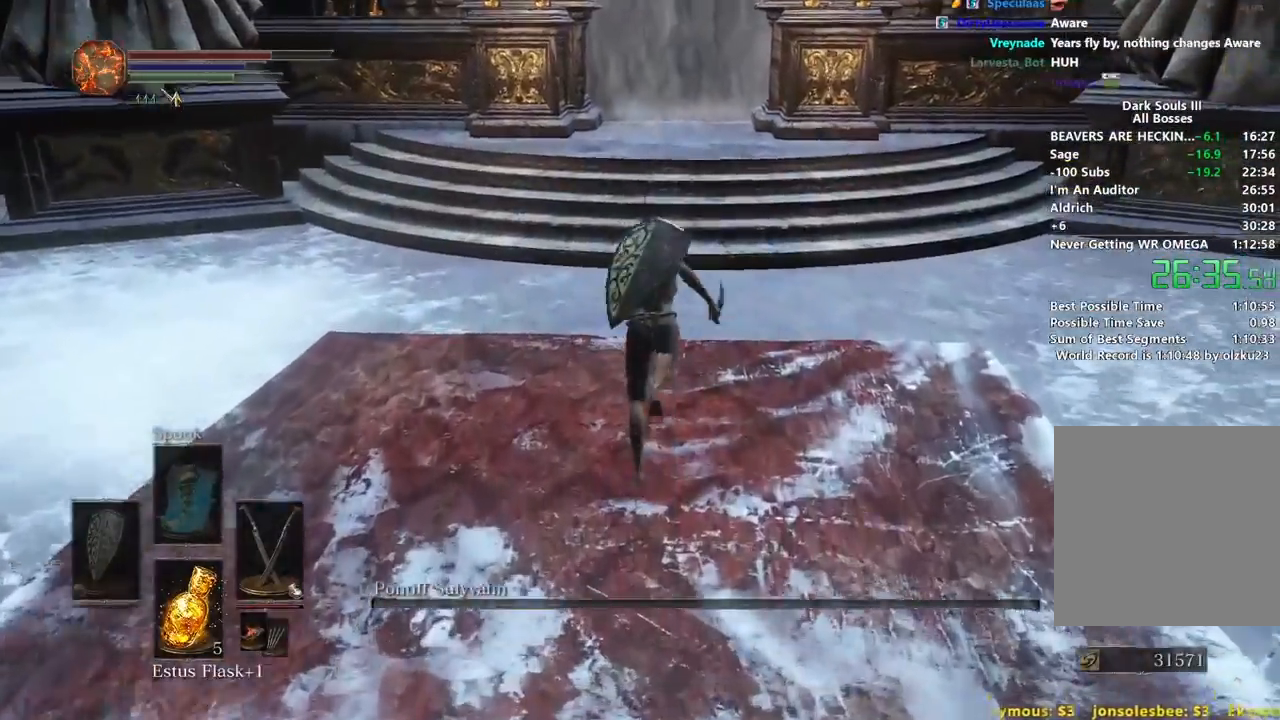
{"buttons": ["B"], "left_stick": "up", "right_stick": "center", "events": []}
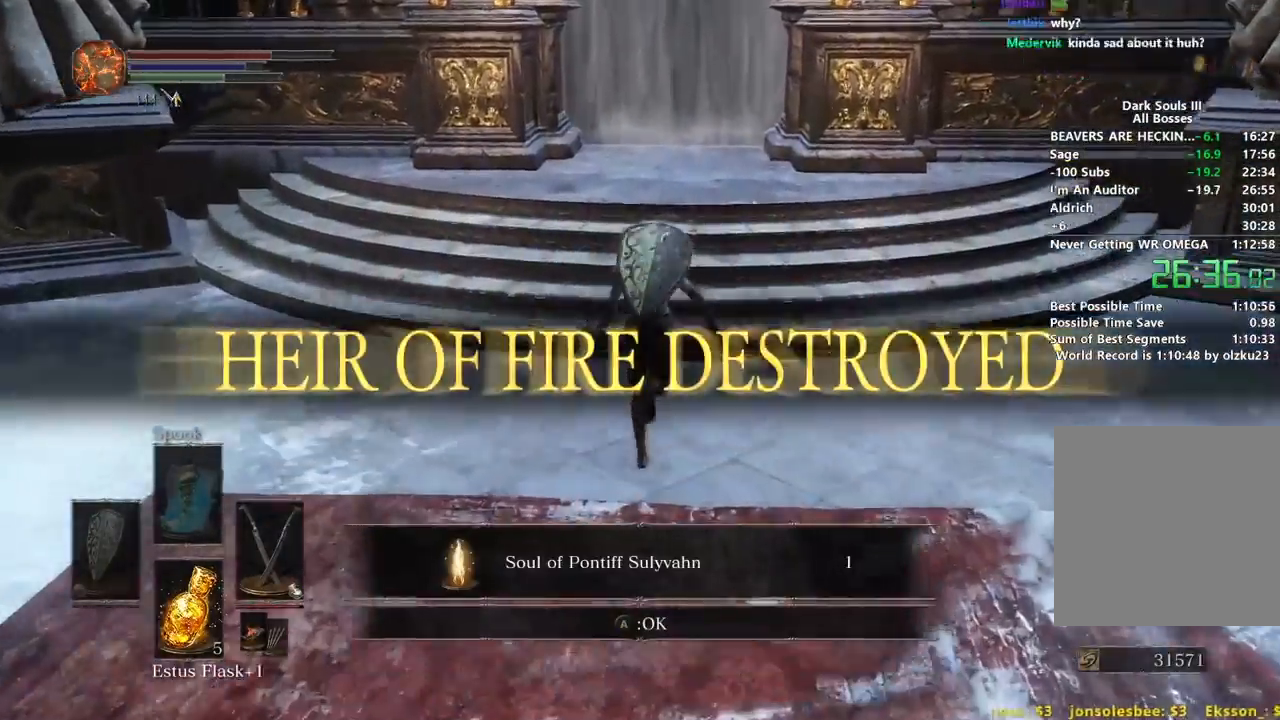
{"buttons": ["B"], "left_stick": "up", "right_stick": "center", "events": [[50, "right_stick", "down"], [183, "right_stick", "center"], [233, "A", "down"], [333, "A", "up"]]}
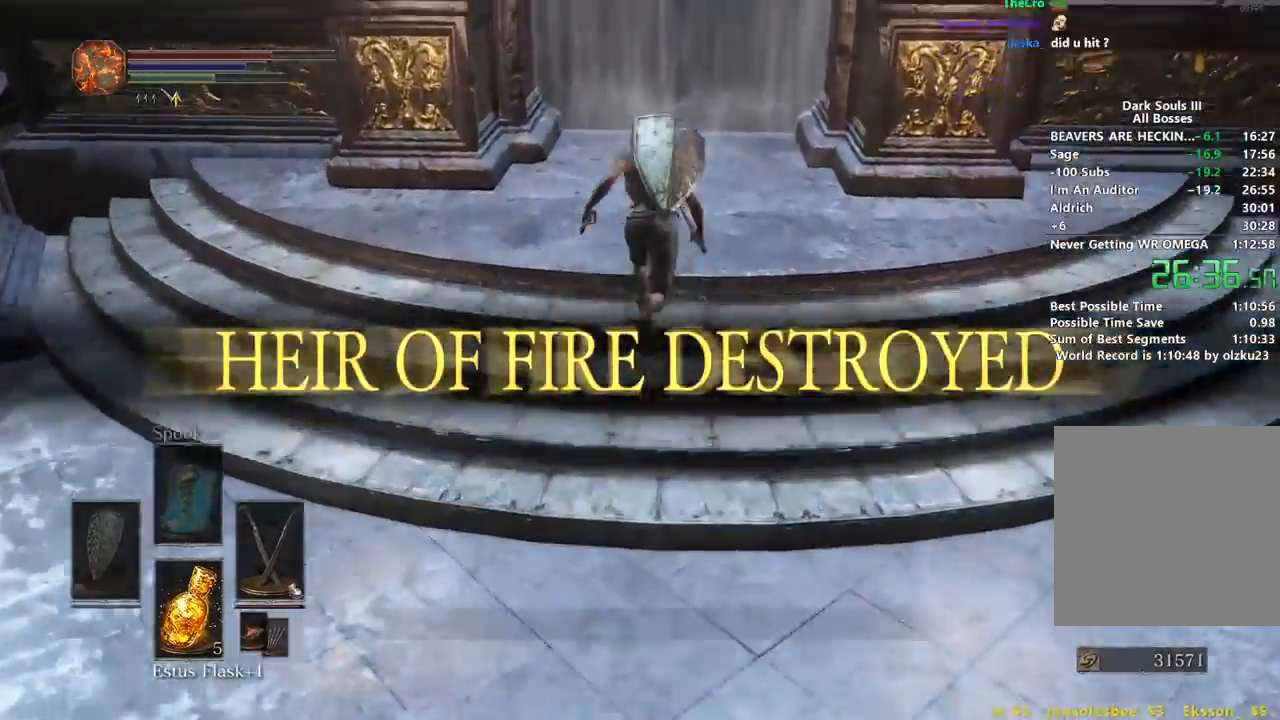
{"buttons": ["B"], "left_stick": "up", "right_stick": "center", "events": []}
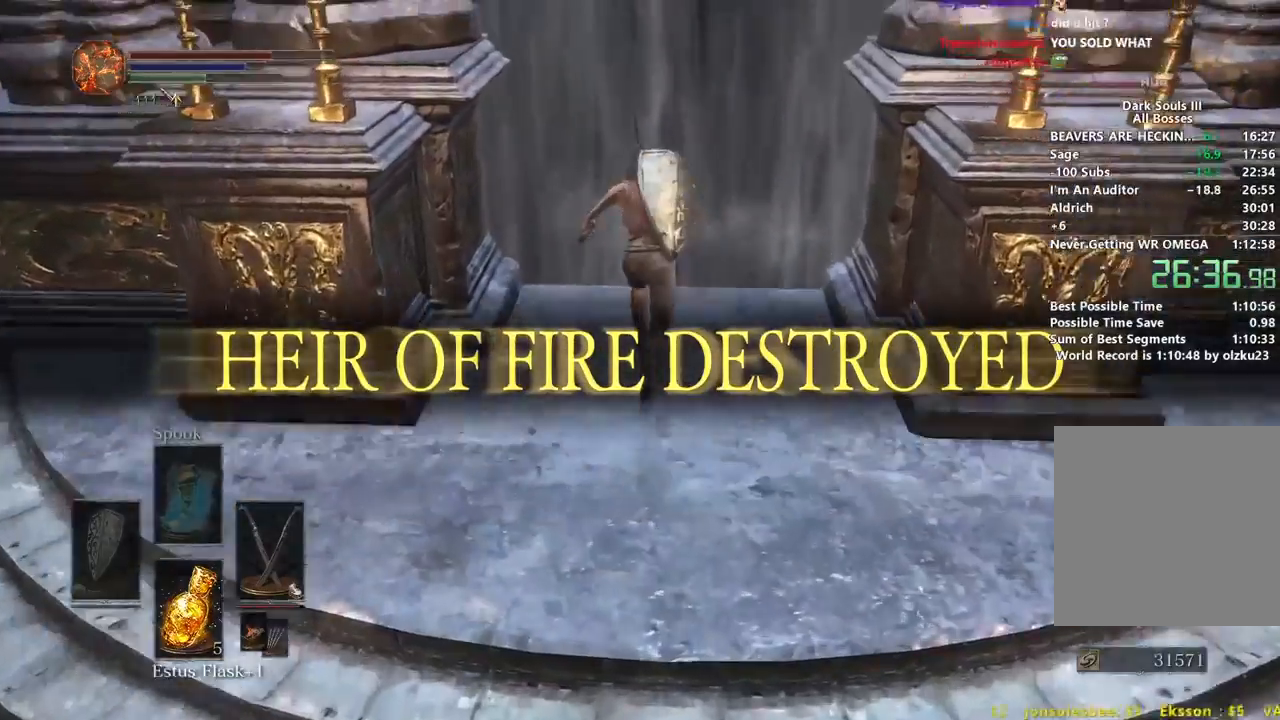
{"buttons": ["B"], "left_stick": "up", "right_stick": "center", "events": [[283, "SELECT", "down"], [400, "SELECT", "up"]]}
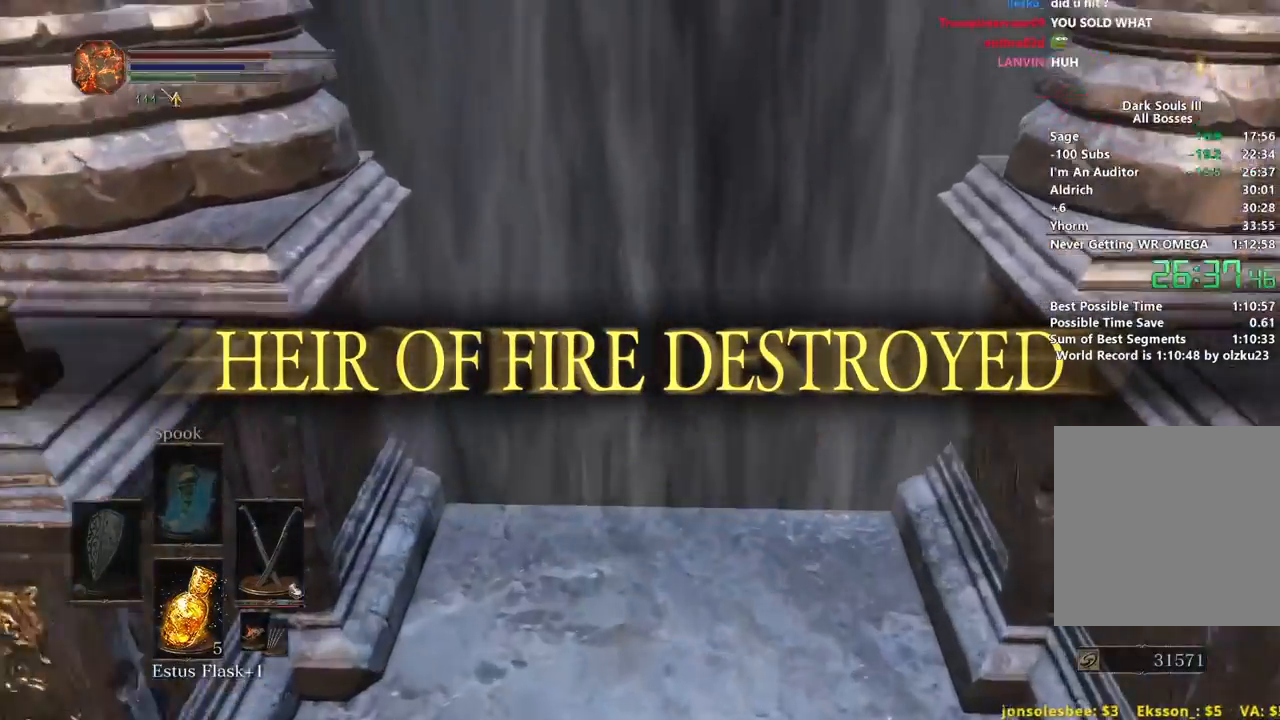
{"buttons": ["B"], "left_stick": "up", "right_stick": "center", "events": []}
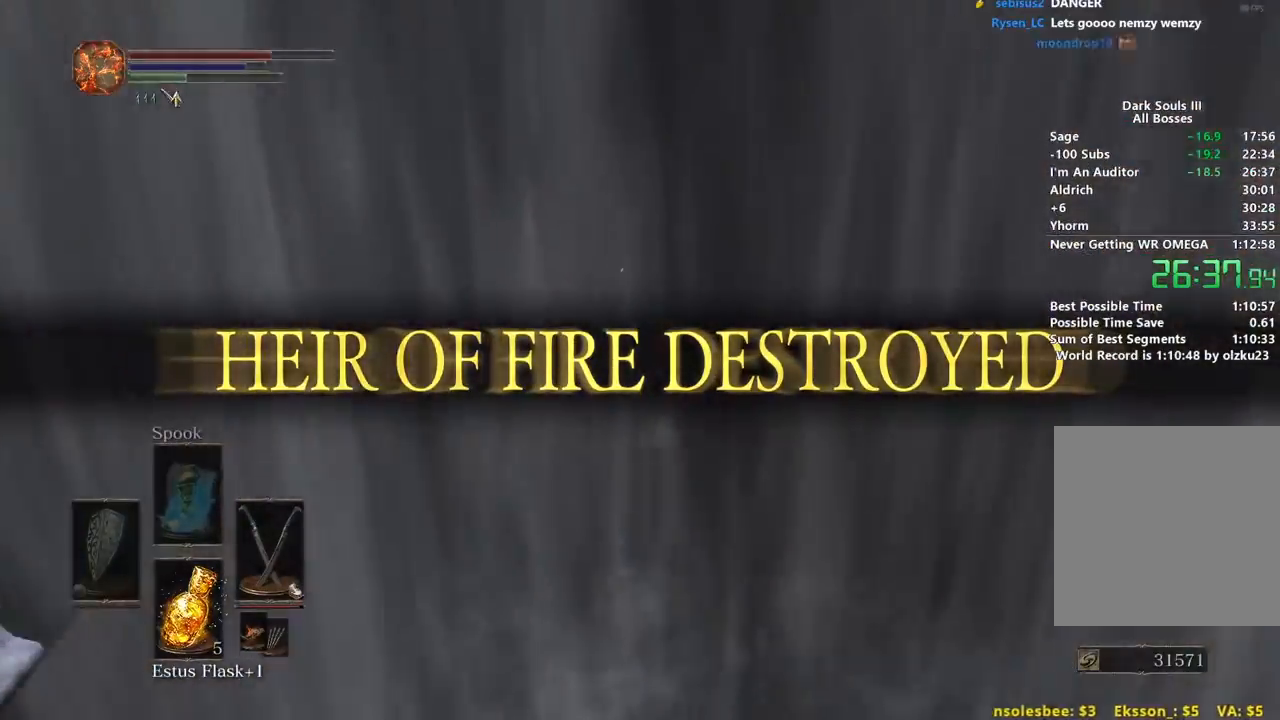
{"buttons": ["B"], "left_stick": "up", "right_stick": "center", "events": []}
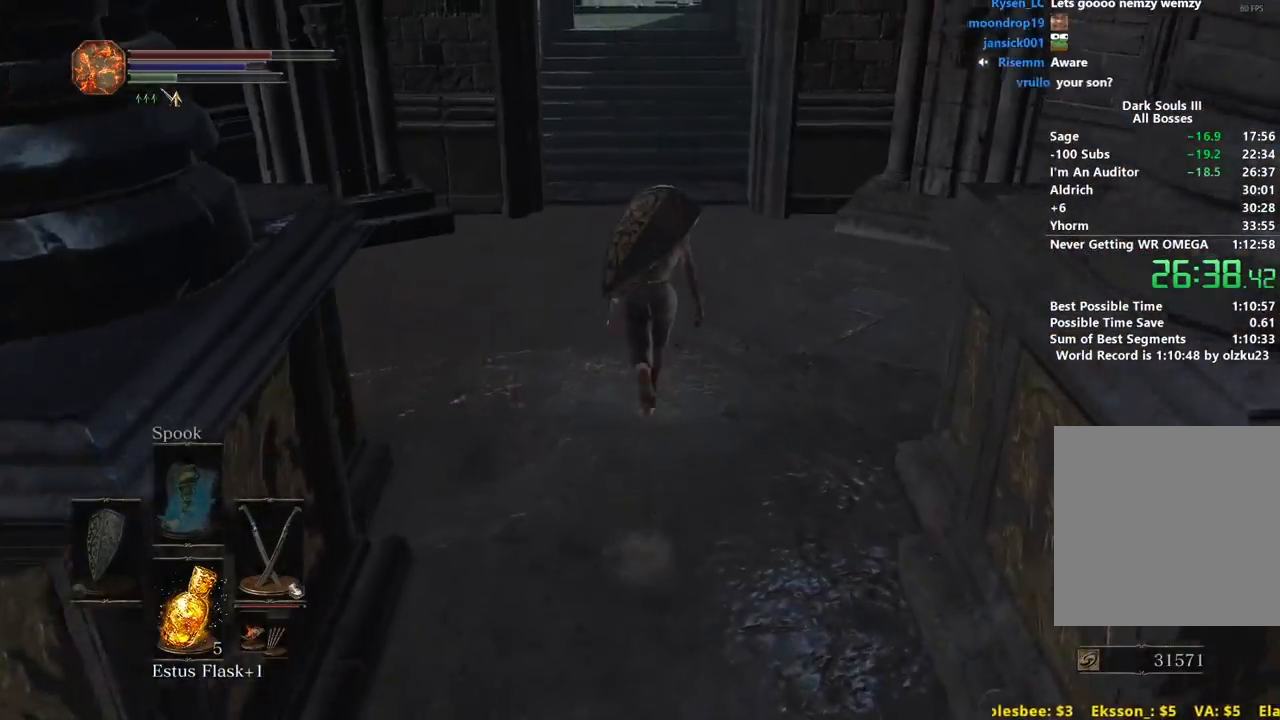
{"buttons": ["B"], "left_stick": "up", "right_stick": "up-left", "events": [[367, "right_stick", "up-left"]]}
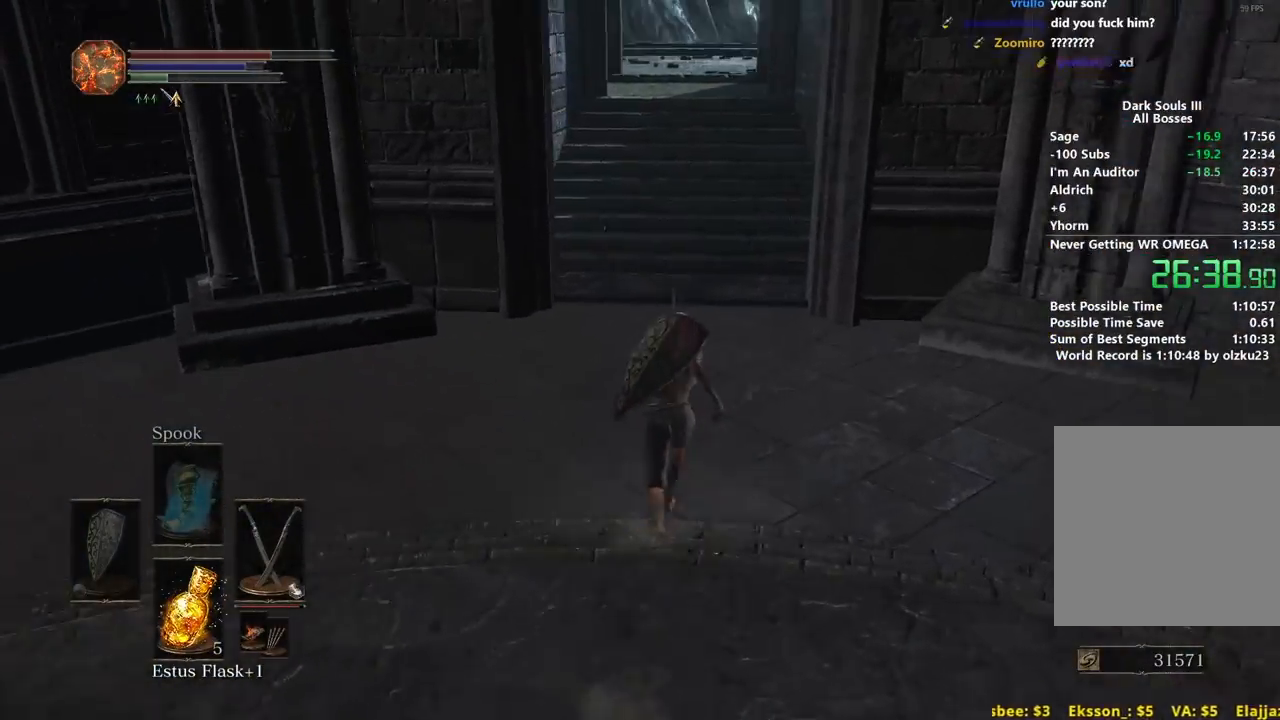
{"buttons": ["B"], "left_stick": "up", "right_stick": "left", "events": [[500, "right_stick", "left"]]}
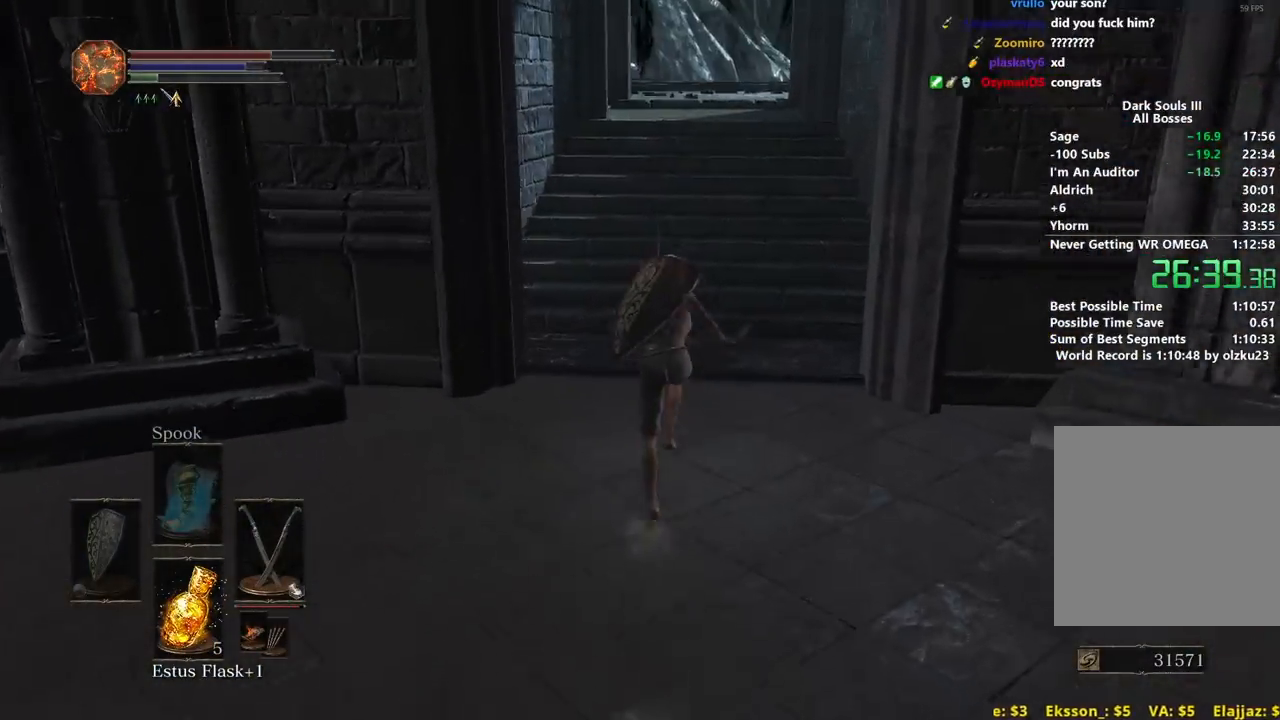
{"buttons": ["B"], "left_stick": "up", "right_stick": "down-left", "events": [[233, "right_stick", "down-left"]]}
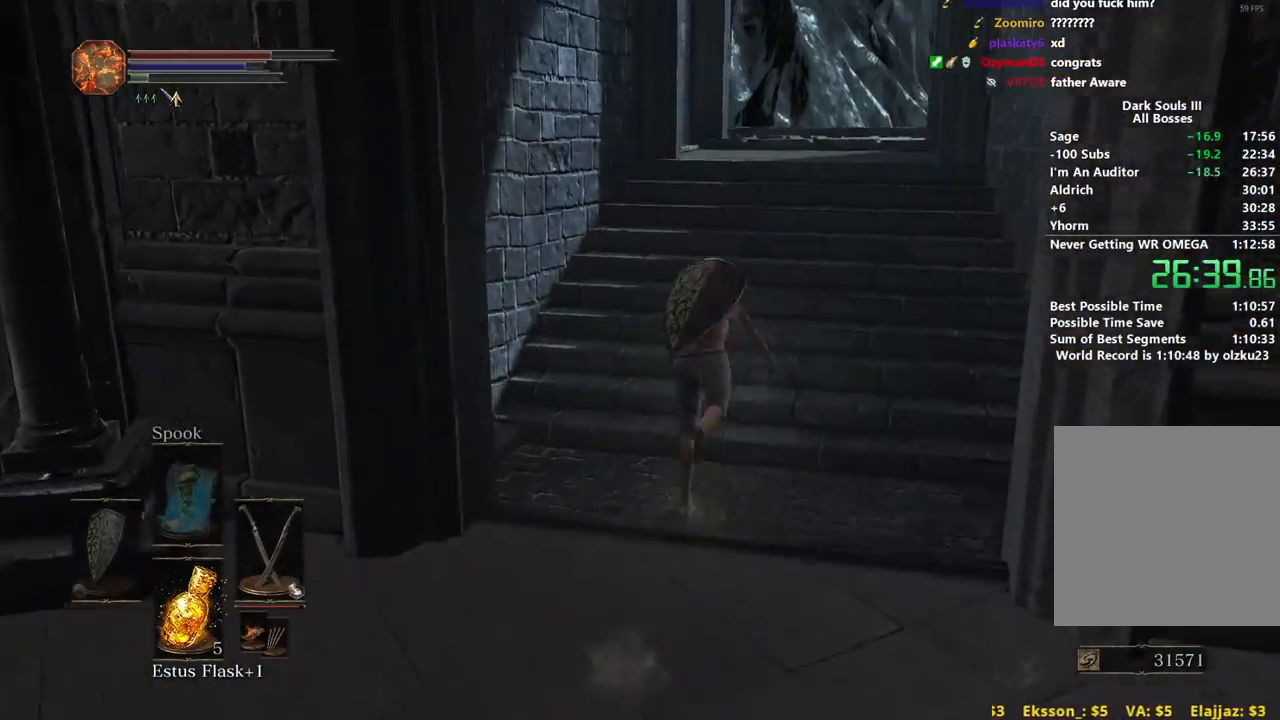
{"buttons": [], "left_stick": "up", "right_stick": "down-left", "events": [[150, "B", "up"]]}
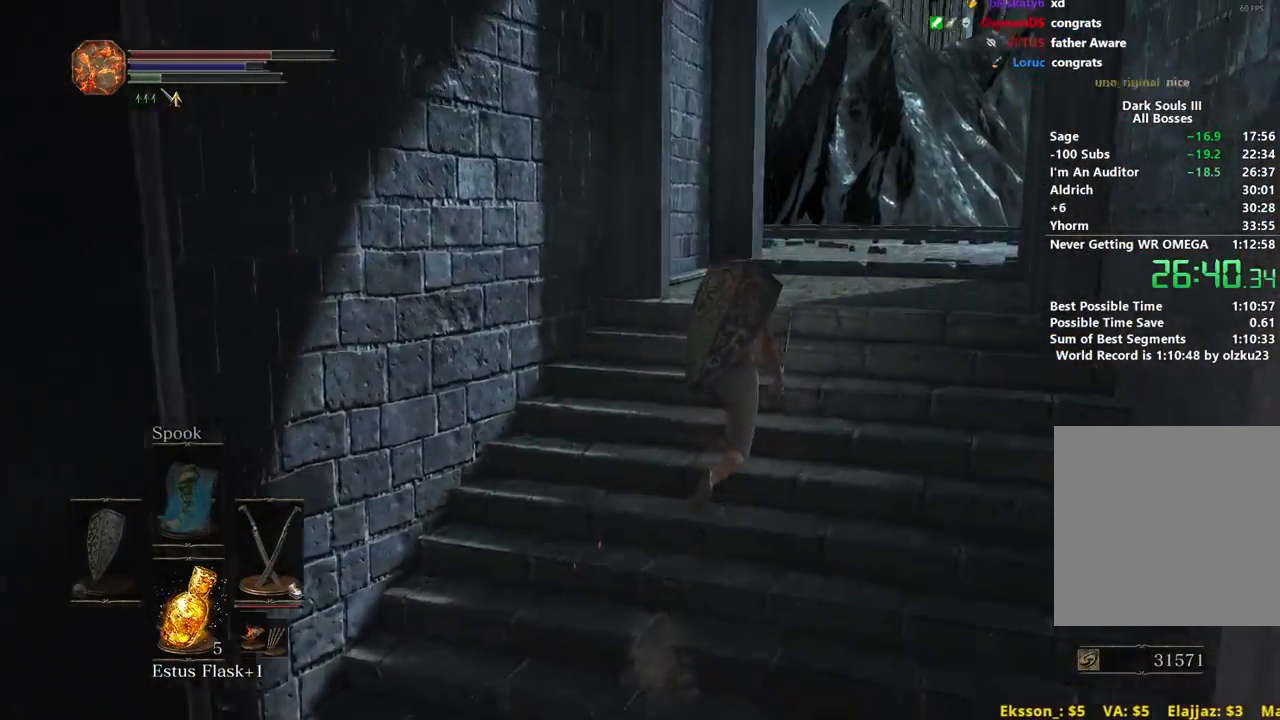
{"buttons": [], "left_stick": "up", "right_stick": "down-left", "events": []}
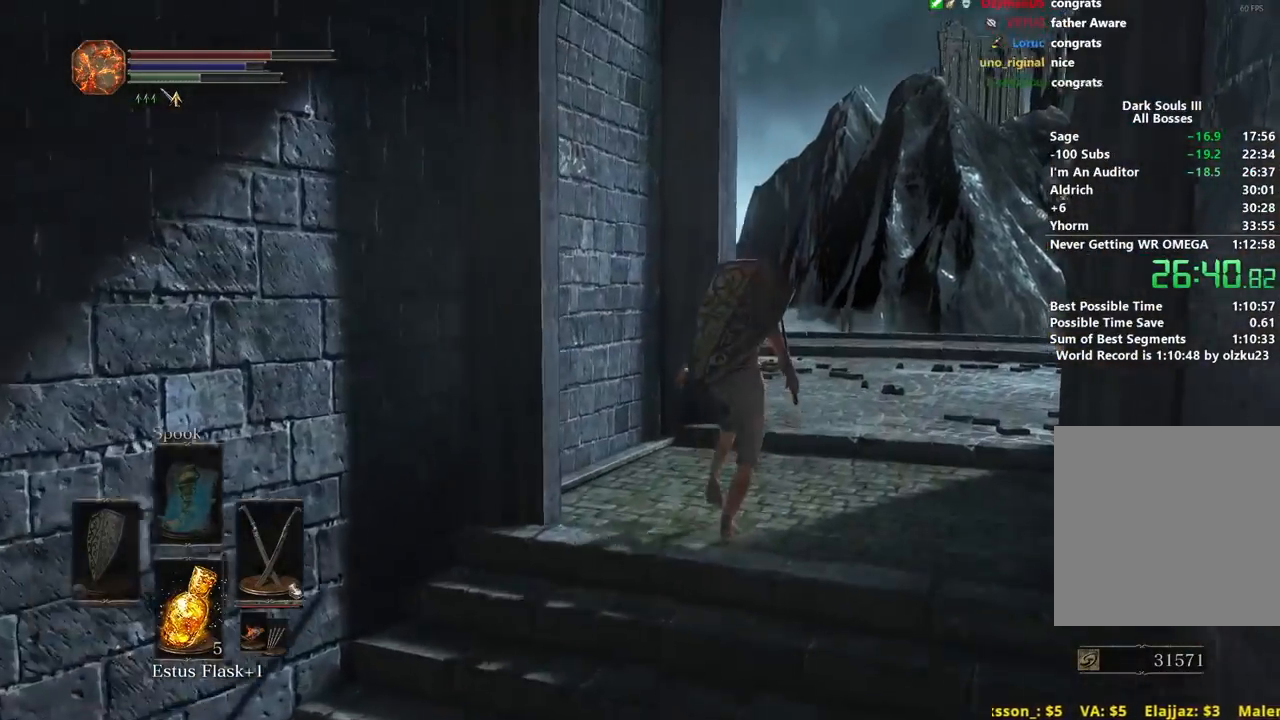
{"buttons": ["B"], "left_stick": "up", "right_stick": "down-left", "events": [[267, "B", "down"]]}